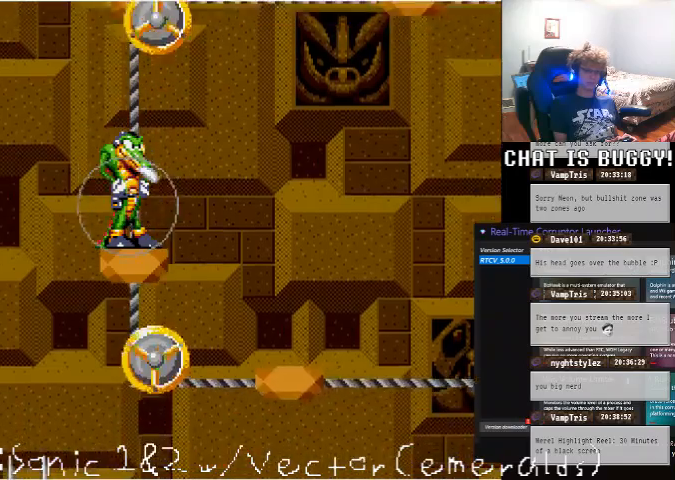
Gameplay with a controller (Xbox layout); each line is a JSON object with the inputs held at the frame after it. "events" lists button and stick changes between this image and that frame as [ms after this image, input, new state], when the widget could be followed in between. Not read: L1 L2 L3 R1 R2 R3 X Y.
{"buttons": ["DPAD_DOWN"], "left_stick": "center", "right_stick": "center"}
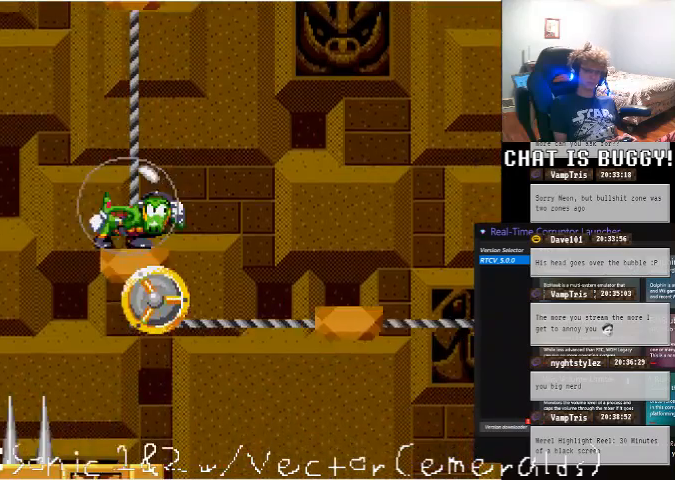
{"buttons": ["DPAD_DOWN"], "left_stick": "center", "right_stick": "center"}
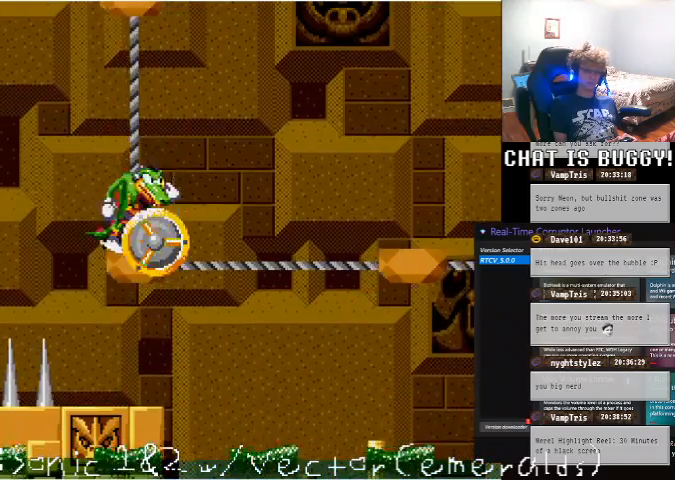
{"buttons": ["DPAD_DOWN"], "left_stick": "center", "right_stick": "center", "events": [[200, "DPAD_DOWN", "up"], [450, "DPAD_DOWN", "down"]]}
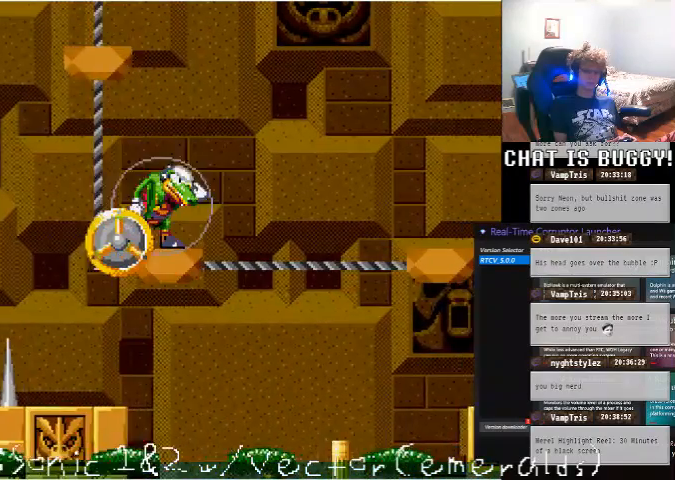
{"buttons": ["DPAD_DOWN"], "left_stick": "center", "right_stick": "center", "events": [[200, "DPAD_DOWN", "up"], [400, "DPAD_DOWN", "down"]]}
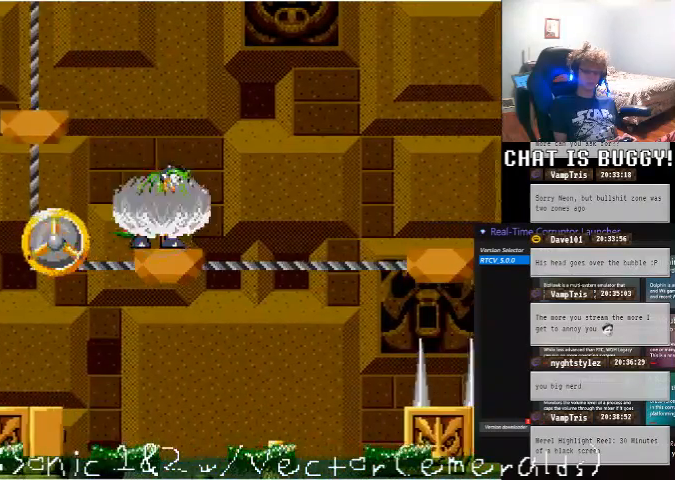
{"buttons": ["DPAD_UP"], "left_stick": "center", "right_stick": "center", "events": [[150, "DPAD_DOWN", "up"], [350, "DPAD_UP", "down"]]}
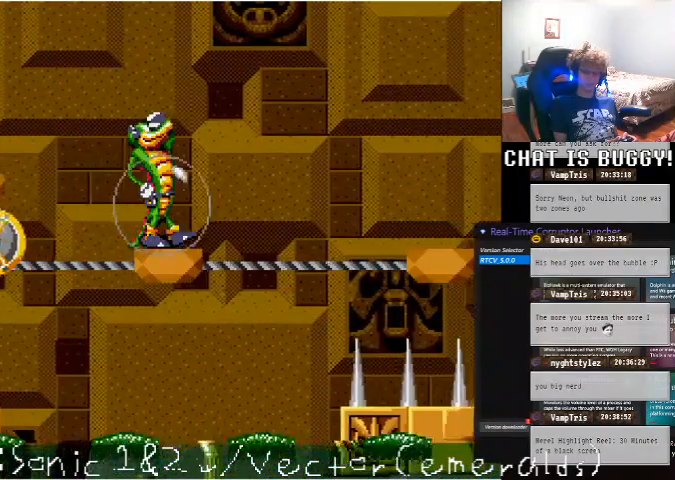
{"buttons": [], "left_stick": "center", "right_stick": "center", "events": [[350, "DPAD_UP", "up"]]}
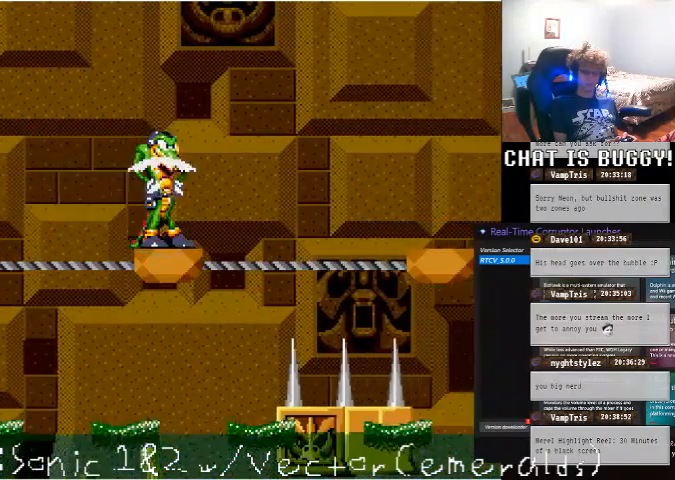
{"buttons": [], "left_stick": "center", "right_stick": "center", "events": [[50, "DPAD_UP", "down"], [300, "DPAD_UP", "up"]]}
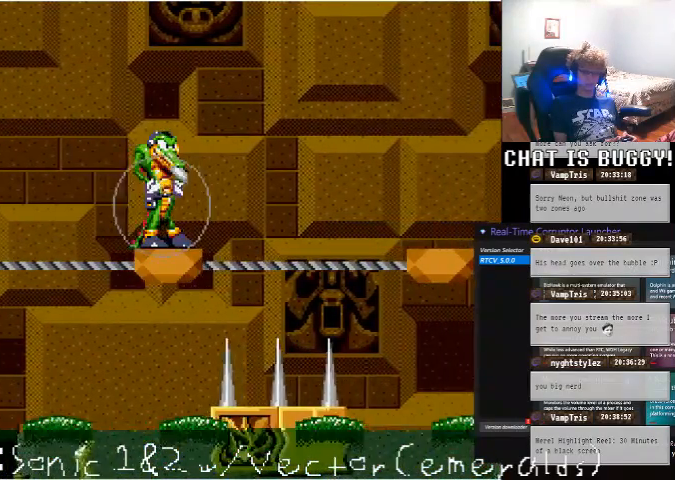
{"buttons": [], "left_stick": "center", "right_stick": "center", "events": [[200, "DPAD_UP", "down"], [500, "DPAD_UP", "up"]]}